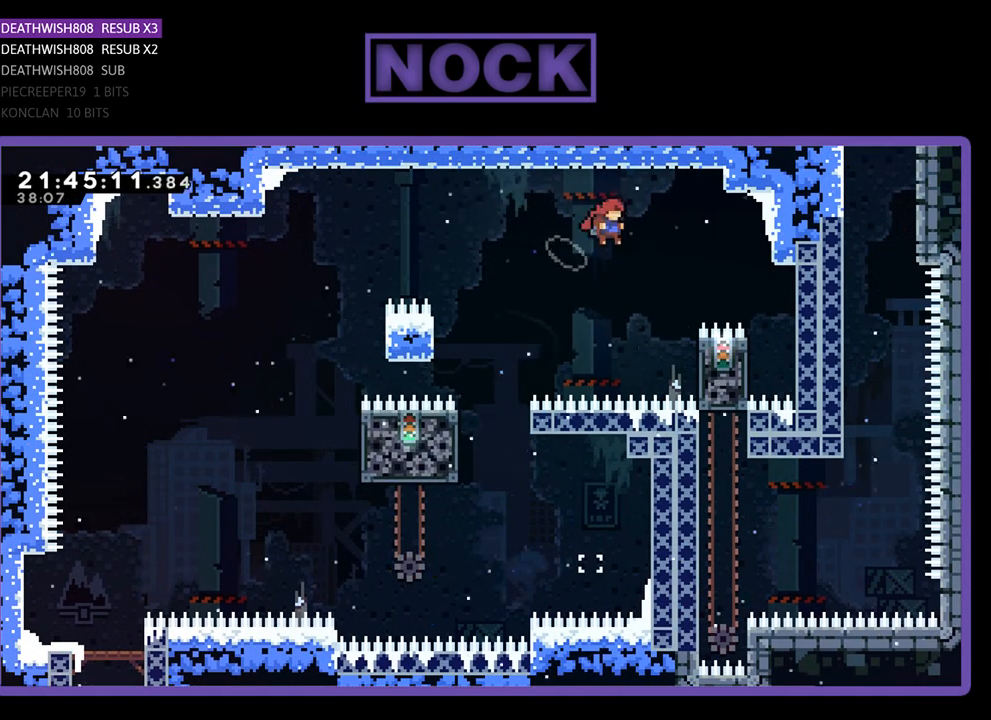
Gameplay with a controller (PlayStation layout); each line is a JSON object with the inputs held at the frame after it. "events" lists button and stick changes between this image and that frame as [ms after this image, input, new state], when the widget could be followed in between.
{"buttons": ["CROSS", "R2", "DPAD_UP"], "left_stick": "center", "right_stick": "center", "events": [[33, "DPAD_RIGHT", "up"], [133, "DPAD_RIGHT", "down"], [400, "DPAD_UP", "down"], [467, "DPAD_RIGHT", "up"], [500, "CROSS", "down"]]}
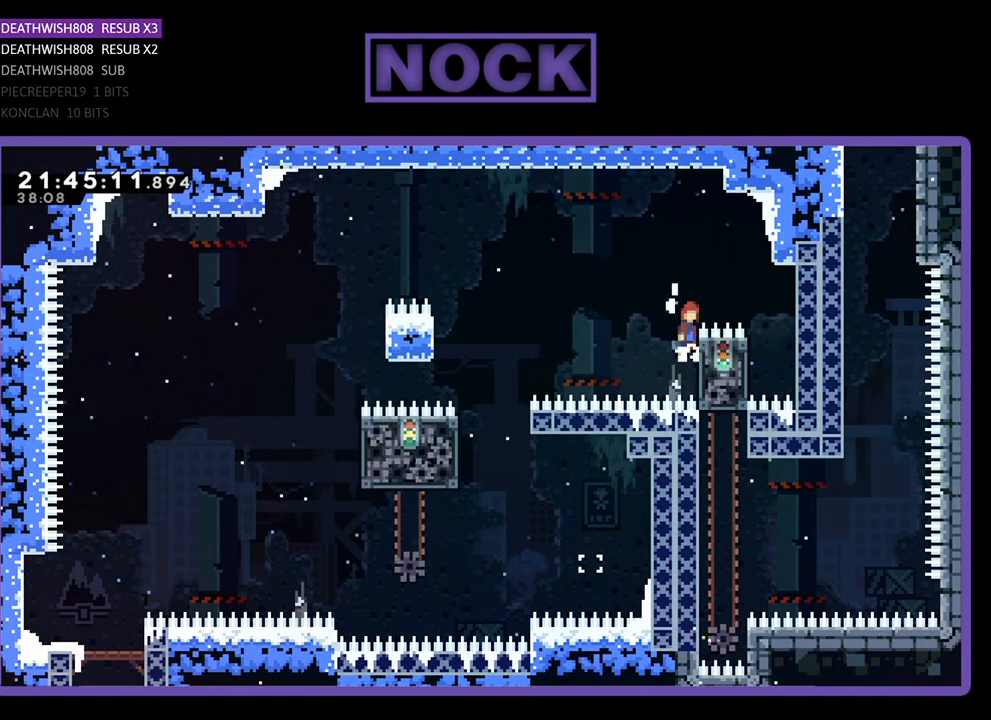
{"buttons": ["R2"], "left_stick": "center", "right_stick": "center", "events": [[133, "DPAD_RIGHT", "down"], [200, "CROSS", "up"], [200, "DPAD_UP", "up"], [267, "DPAD_RIGHT", "up"]]}
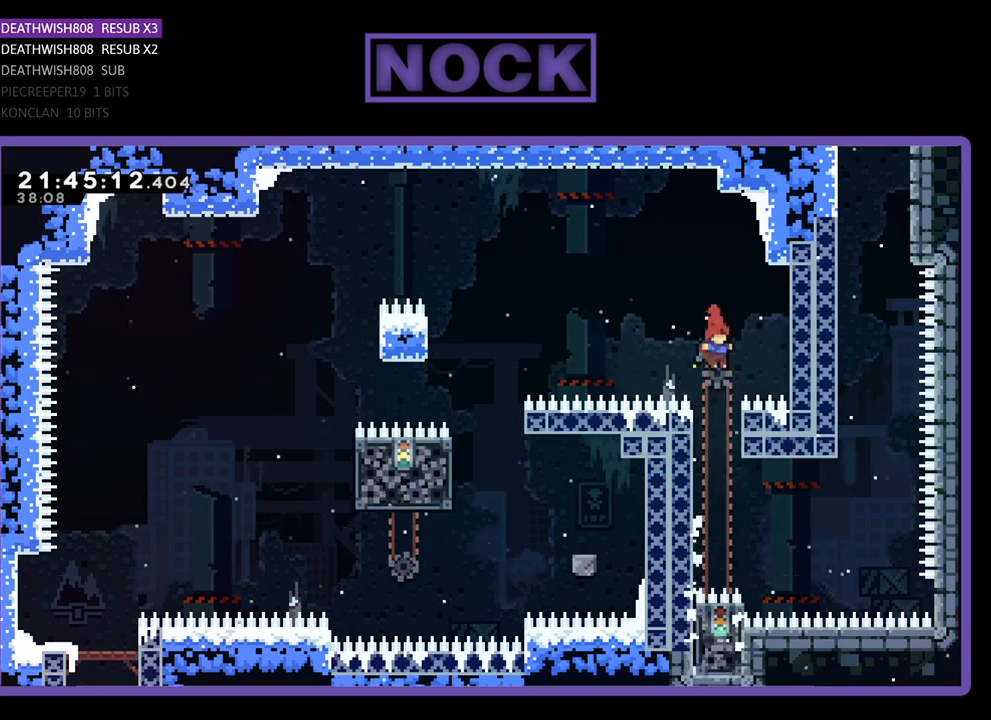
{"buttons": ["CROSS", "SQUARE", "R2", "DPAD_UP", "DPAD_RIGHT"], "left_stick": "center", "right_stick": "center", "events": [[200, "DPAD_RIGHT", "down"], [200, "DPAD_UP", "down"], [433, "SQUARE", "down"], [500, "CROSS", "down"]]}
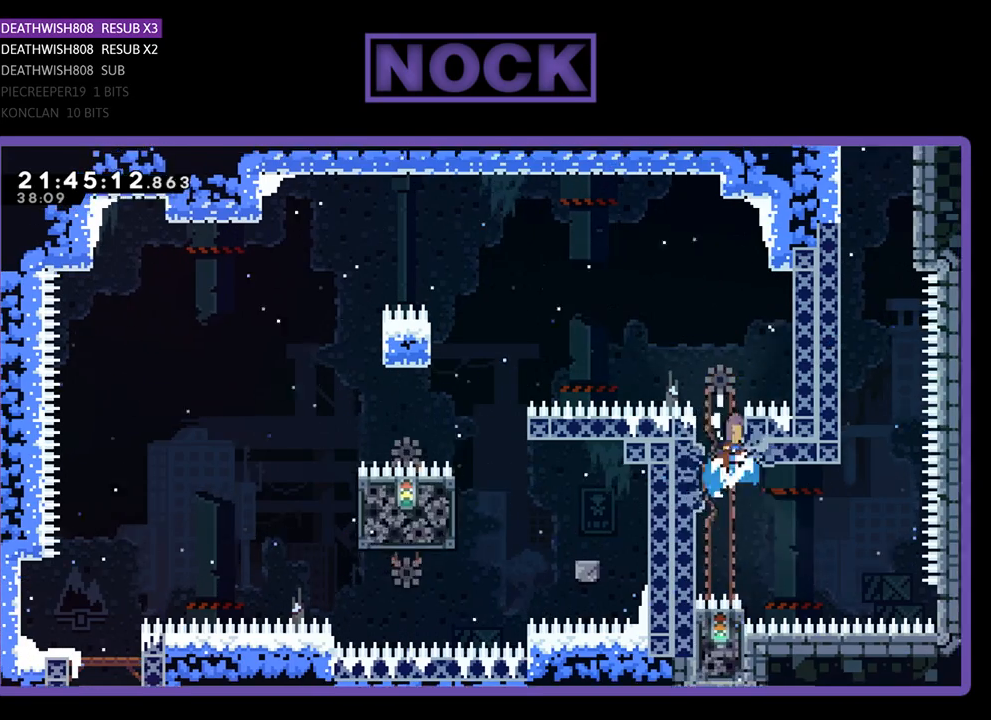
{"buttons": ["R2", "DPAD_UP"], "left_stick": "center", "right_stick": "center", "events": [[400, "CROSS", "up"], [400, "DPAD_RIGHT", "up"], [433, "SQUARE", "up"]]}
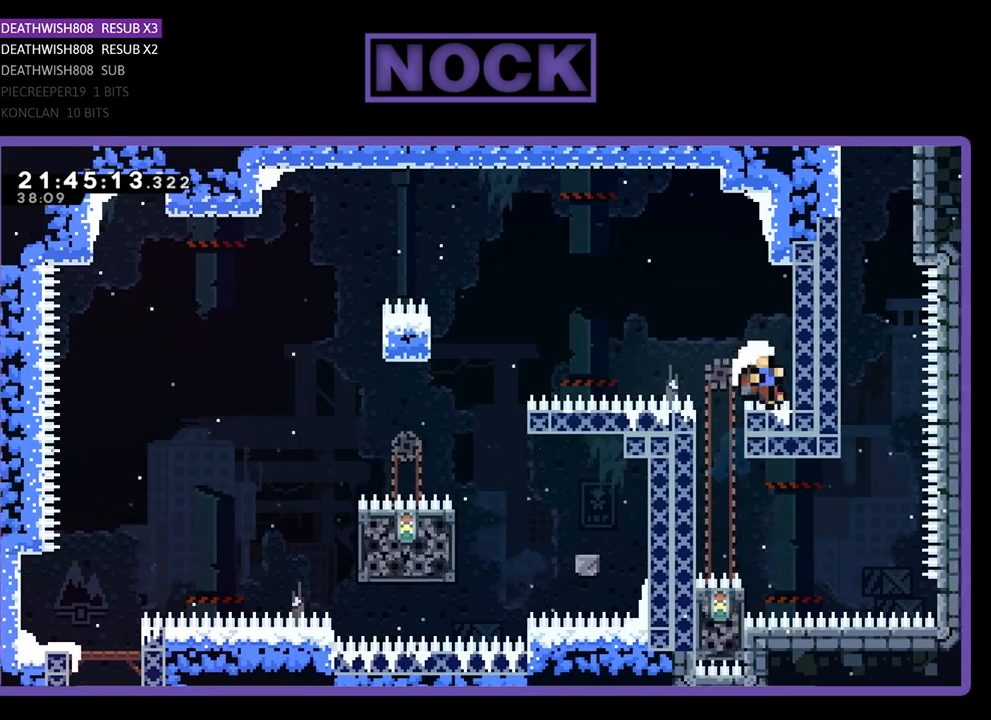
{"buttons": [], "left_stick": "center", "right_stick": "center", "events": [[100, "DPAD_LEFT", "down"], [200, "DPAD_LEFT", "up"], [200, "DPAD_UP", "up"], [400, "R2", "up"]]}
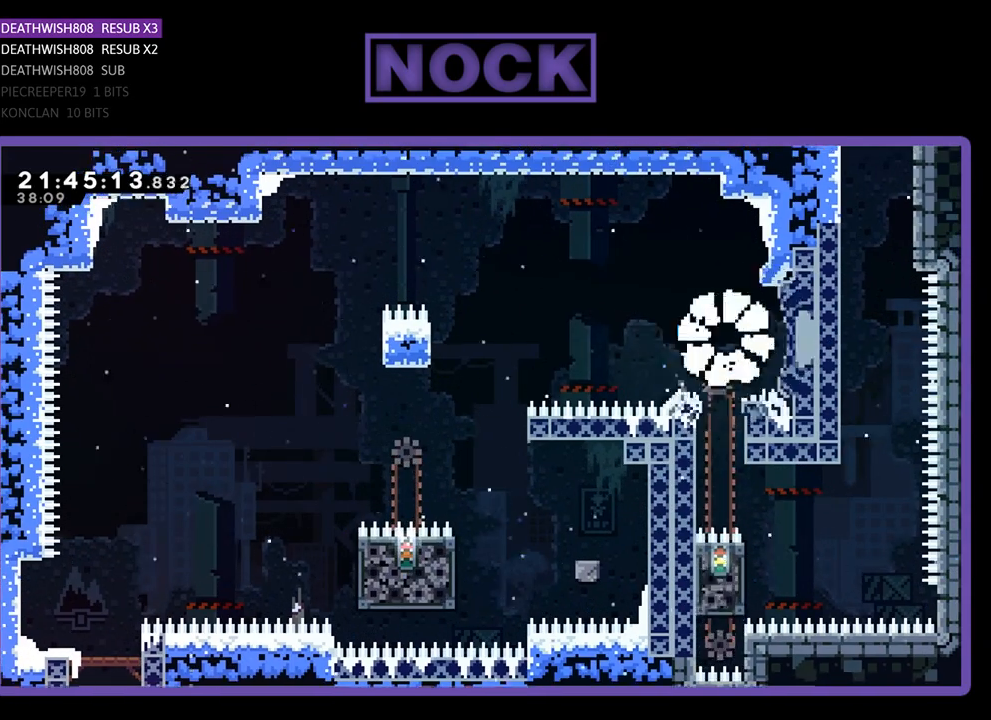
{"buttons": [], "left_stick": "center", "right_stick": "center", "events": []}
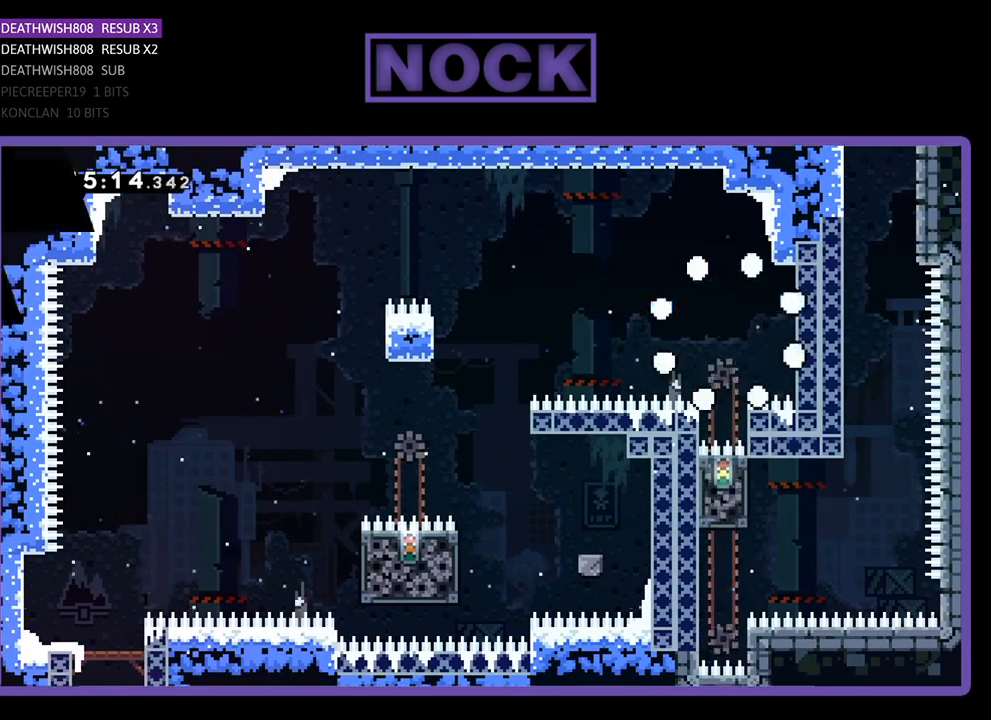
{"buttons": [], "left_stick": "center", "right_stick": "center", "events": []}
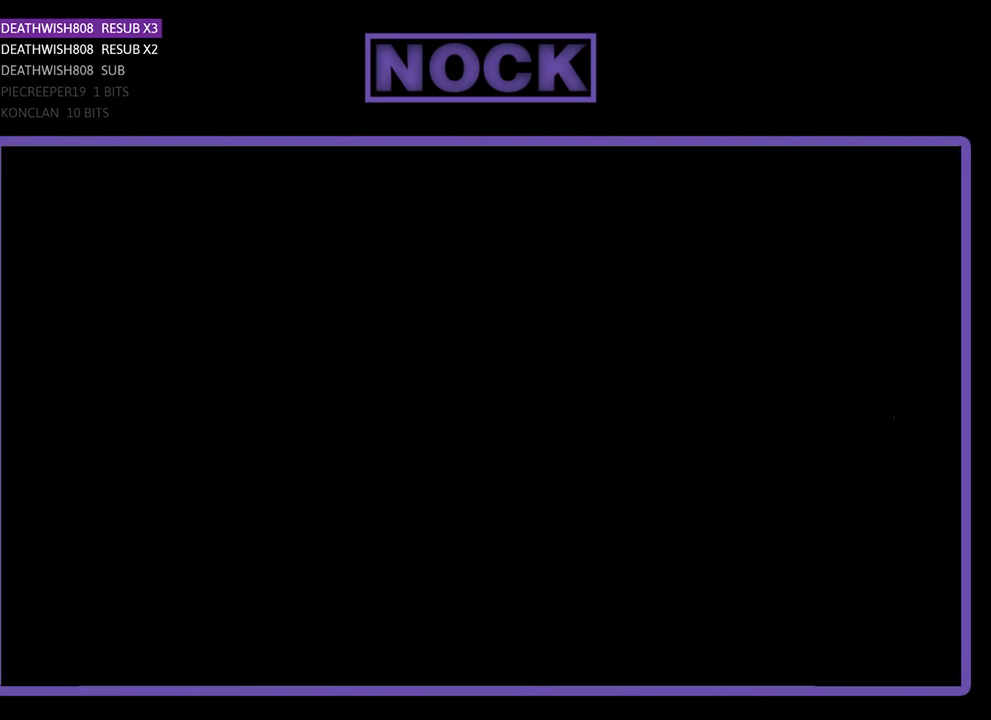
{"buttons": ["R2"], "left_stick": "center", "right_stick": "center", "events": [[467, "R2", "down"]]}
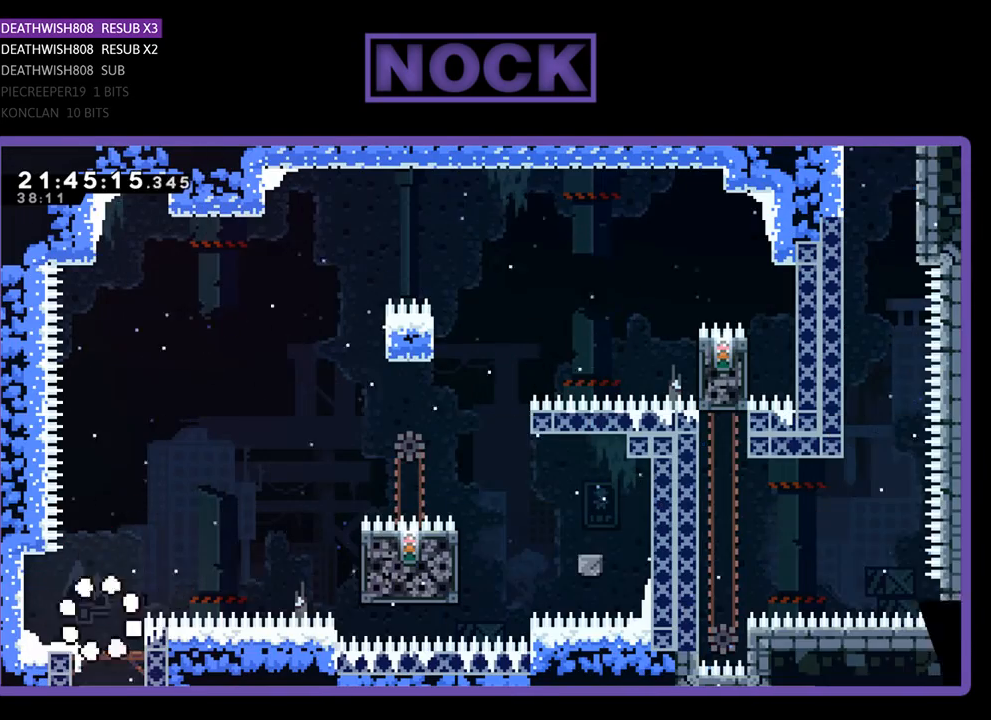
{"buttons": ["CROSS", "R2", "DPAD_RIGHT"], "left_stick": "center", "right_stick": "center", "events": [[100, "DPAD_RIGHT", "down"], [300, "CROSS", "down"]]}
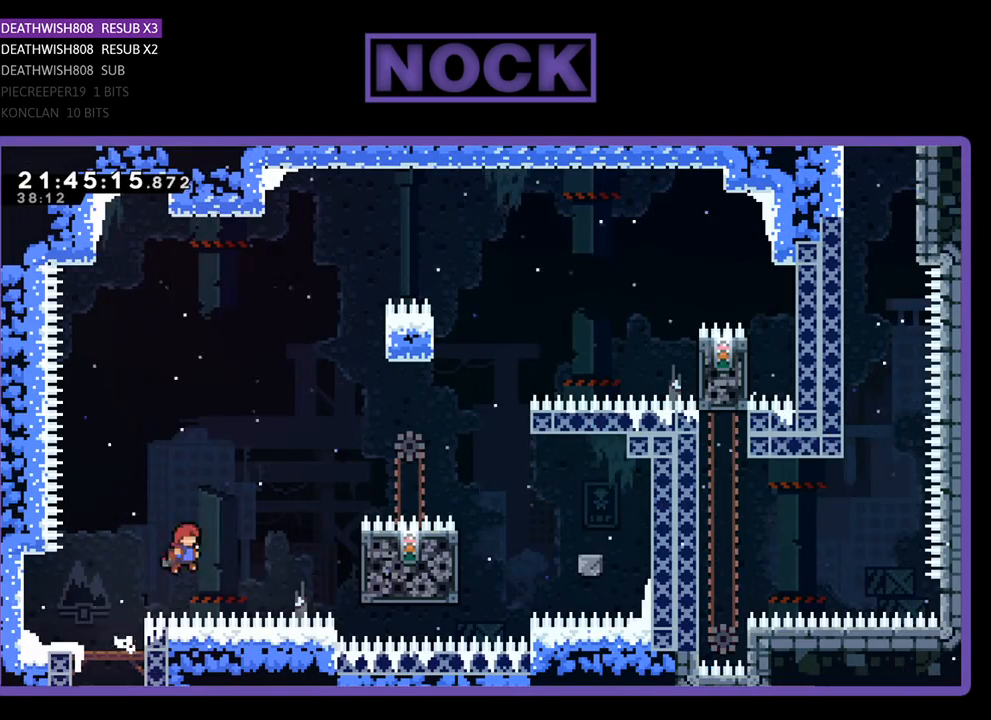
{"buttons": ["R2", "DPAD_RIGHT"], "left_stick": "center", "right_stick": "center", "events": [[167, "CROSS", "up"], [300, "SQUARE", "down"], [467, "SQUARE", "up"]]}
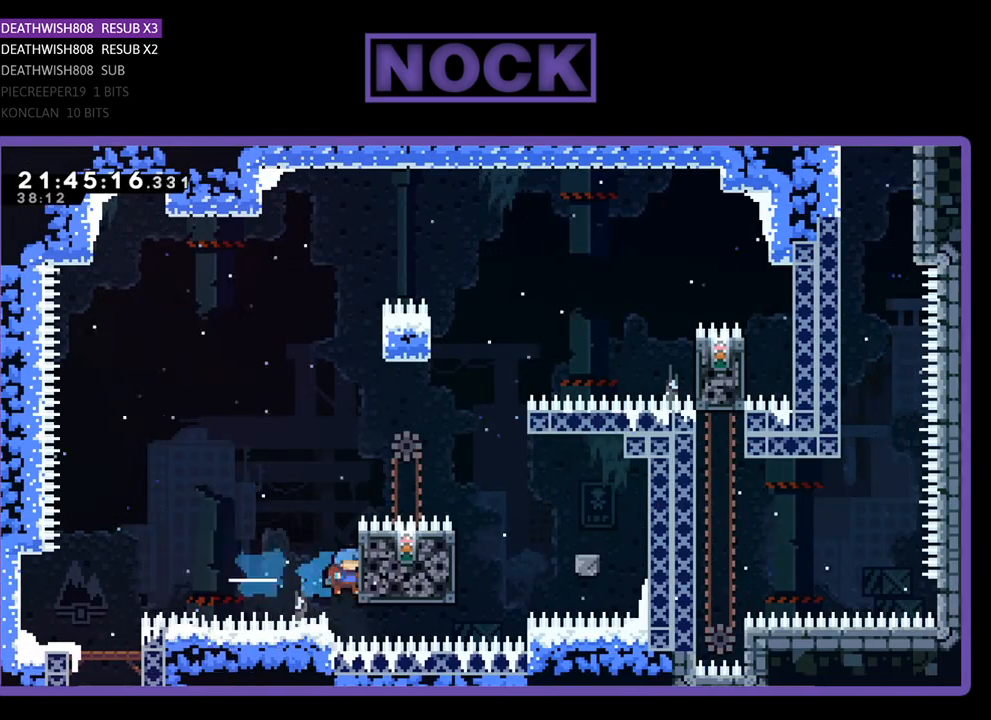
{"buttons": ["R2", "DPAD_UP"], "left_stick": "center", "right_stick": "center", "events": [[100, "DPAD_RIGHT", "up"], [267, "DPAD_UP", "down"]]}
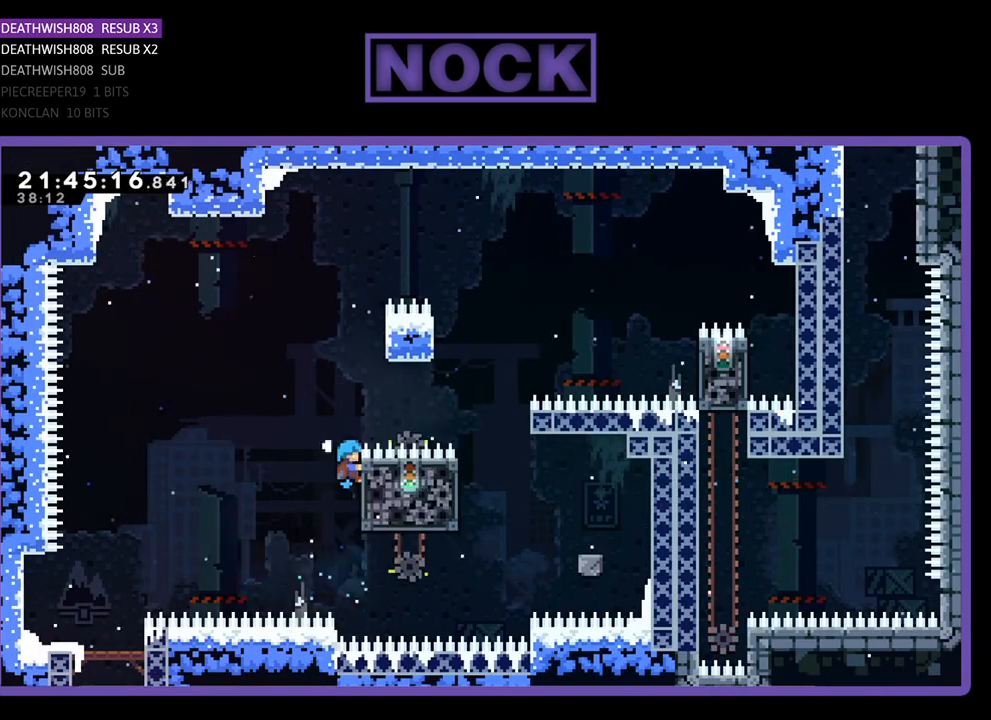
{"buttons": ["CROSS", "R2", "DPAD_RIGHT"], "left_stick": "center", "right_stick": "center", "events": [[133, "CROSS", "down"], [267, "DPAD_RIGHT", "down"], [433, "DPAD_UP", "up"]]}
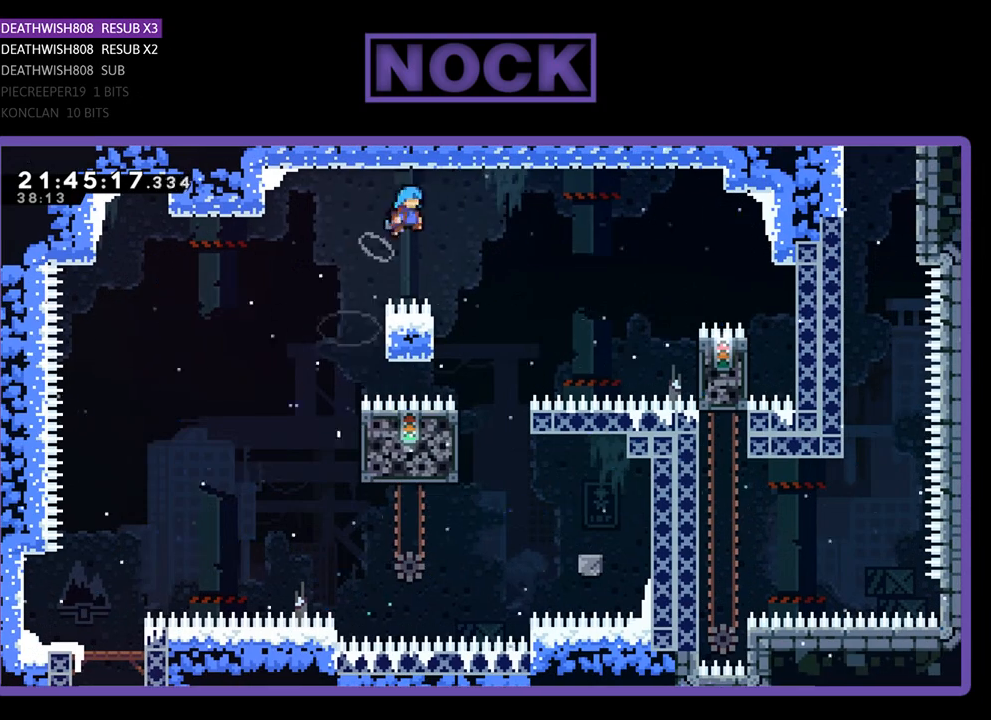
{"buttons": ["R2"], "left_stick": "center", "right_stick": "center", "events": [[33, "CROSS", "up"], [267, "DPAD_RIGHT", "up"]]}
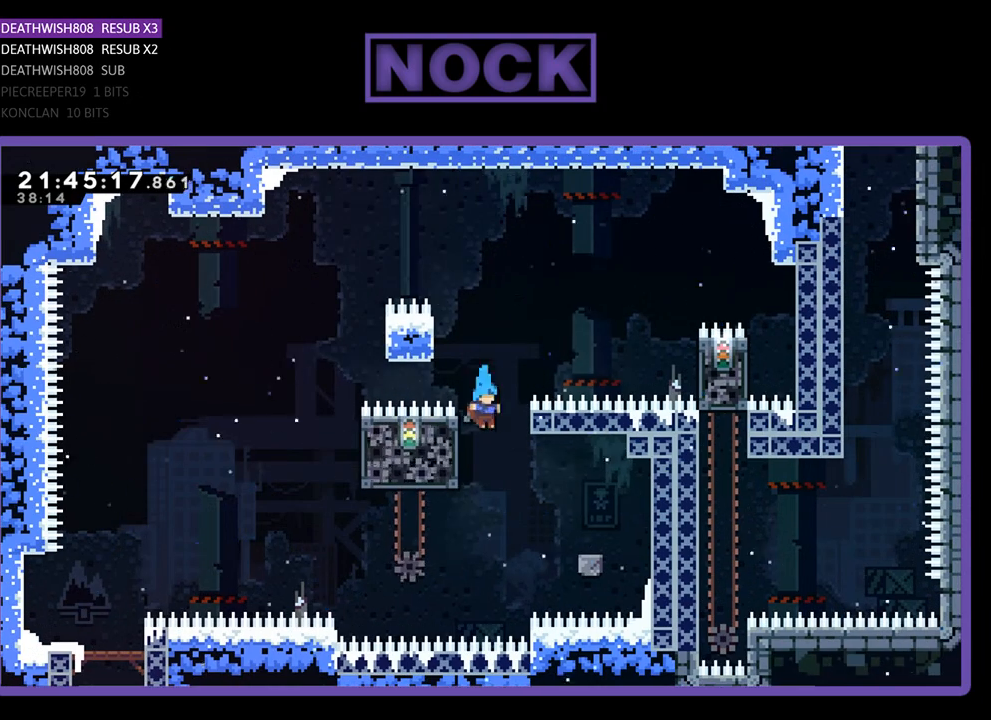
{"buttons": ["R2", "DPAD_DOWN"], "left_stick": "center", "right_stick": "center", "events": [[67, "DPAD_LEFT", "down"], [367, "DPAD_LEFT", "up"], [500, "DPAD_DOWN", "down"]]}
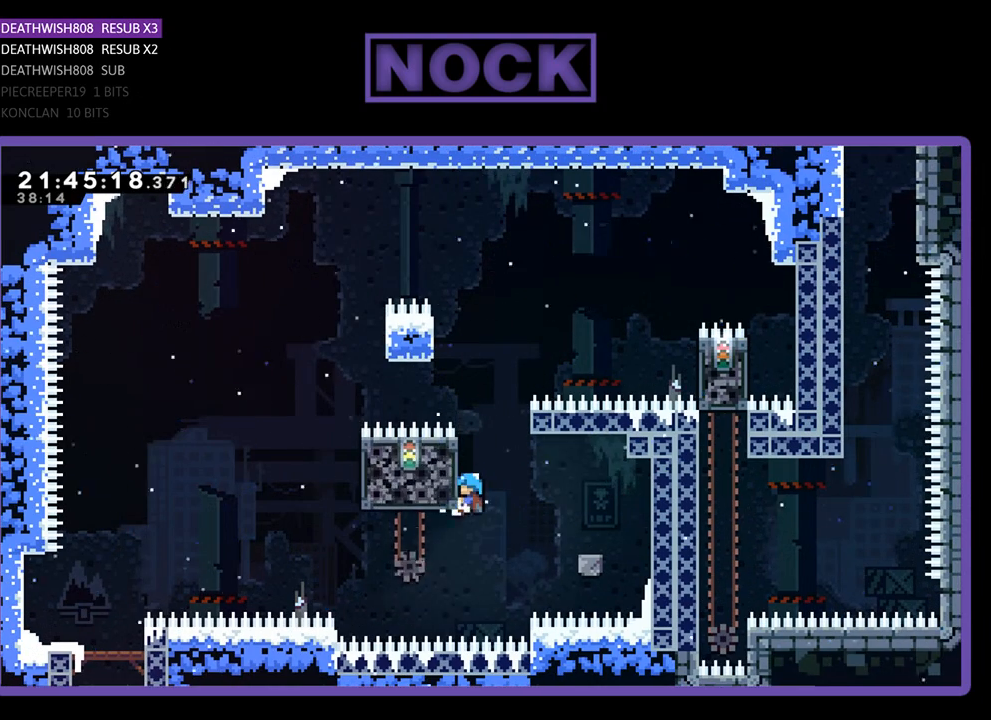
{"buttons": ["R2", "DPAD_RIGHT"], "left_stick": "center", "right_stick": "center", "events": [[67, "DPAD_DOWN", "up"], [267, "DPAD_RIGHT", "down"], [333, "CROSS", "down"], [467, "CROSS", "up"]]}
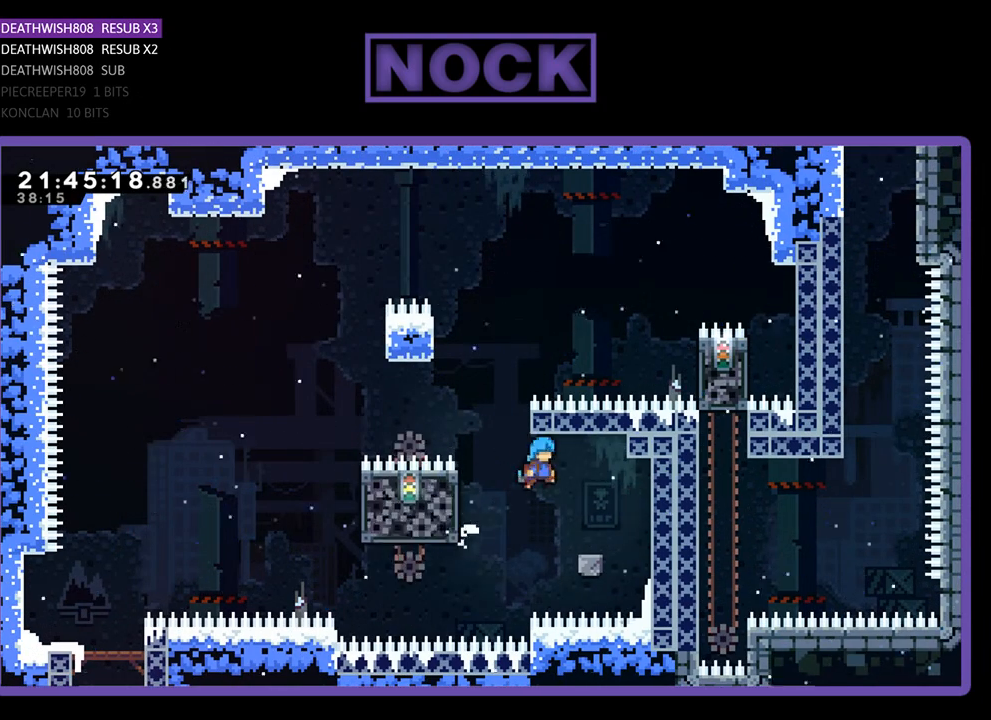
{"buttons": ["R2", "DPAD_LEFT"], "left_stick": "center", "right_stick": "center", "events": [[200, "DPAD_RIGHT", "up"], [433, "DPAD_LEFT", "down"]]}
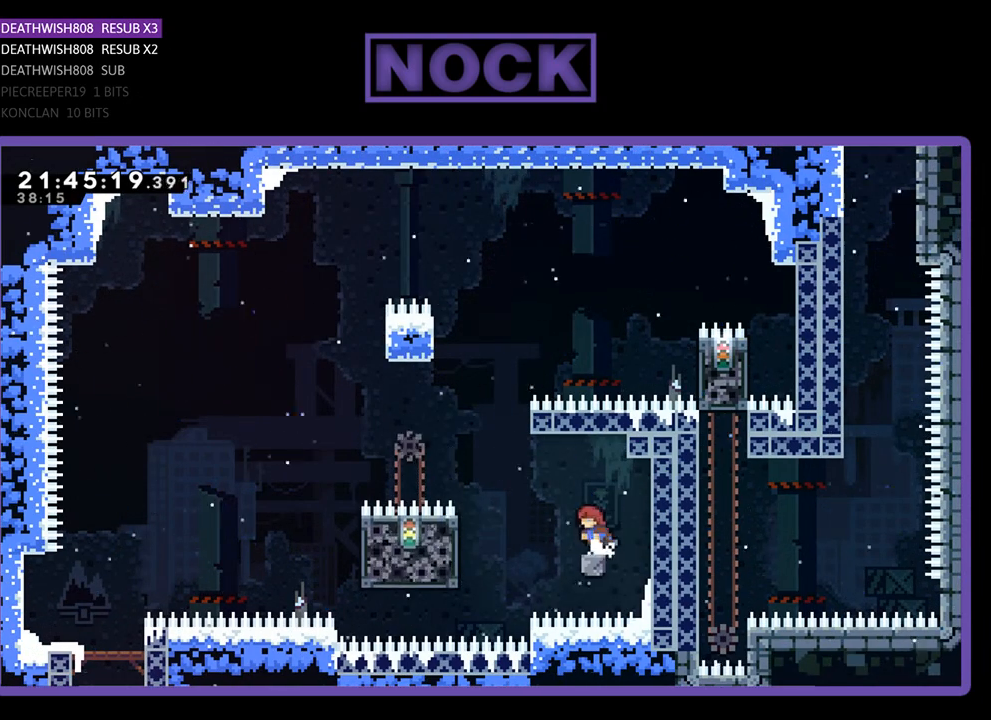
{"buttons": ["R2", "DPAD_LEFT"], "left_stick": "center", "right_stick": "center", "events": [[100, "CROSS", "down"], [200, "CROSS", "up"]]}
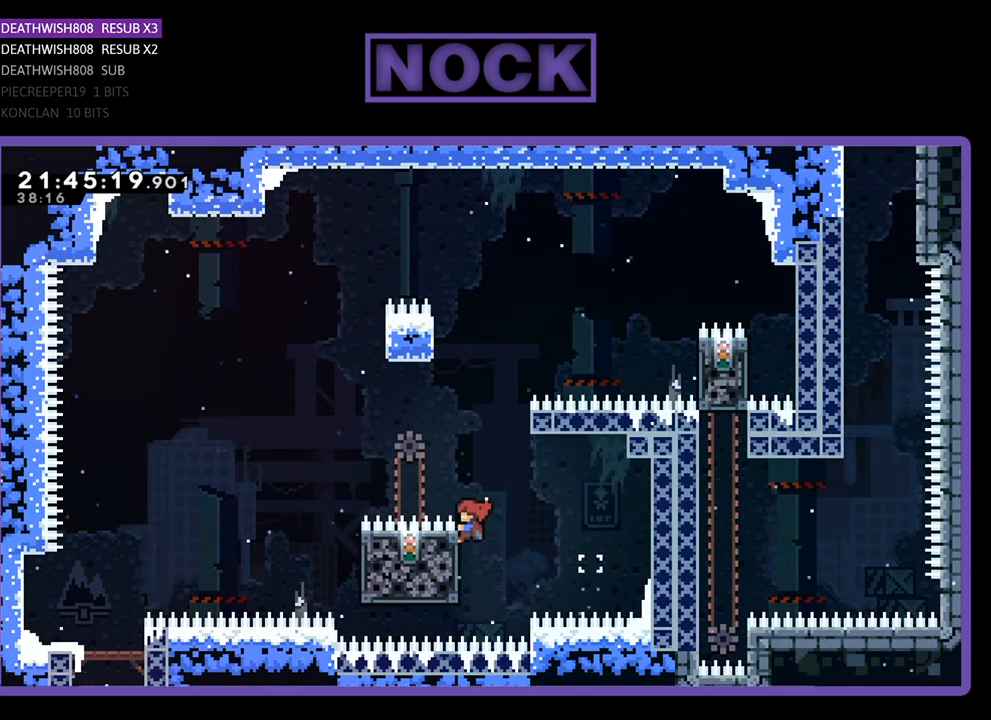
{"buttons": ["R2"], "left_stick": "center", "right_stick": "center", "events": [[200, "DPAD_LEFT", "up"]]}
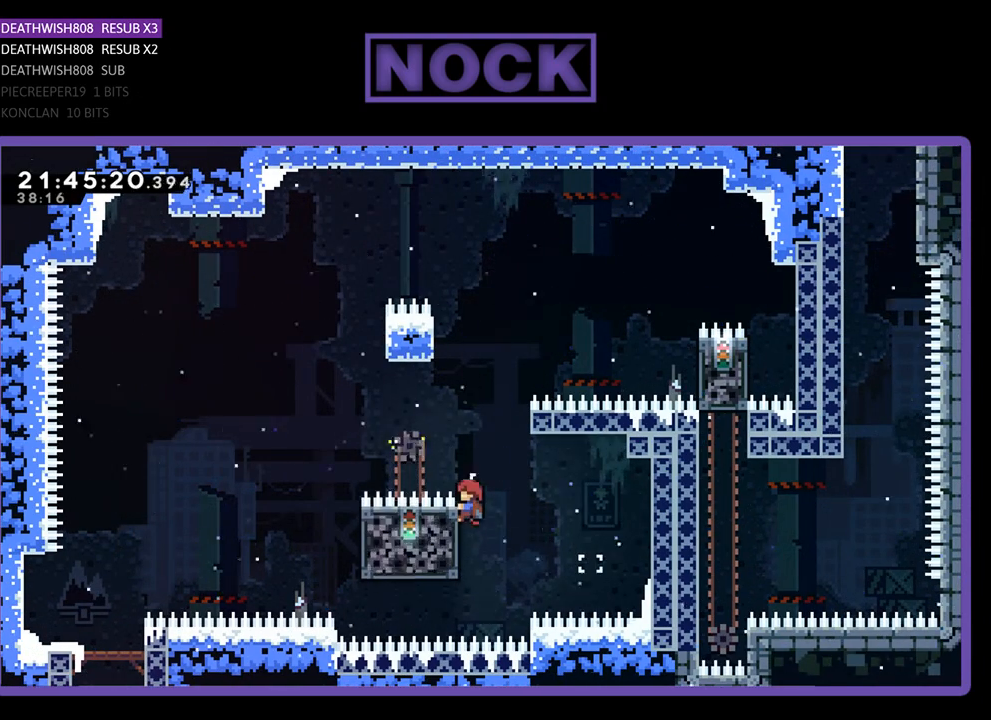
{"buttons": ["CROSS", "R2", "DPAD_RIGHT"], "left_stick": "center", "right_stick": "center", "events": [[200, "DPAD_RIGHT", "down"], [333, "CROSS", "down"]]}
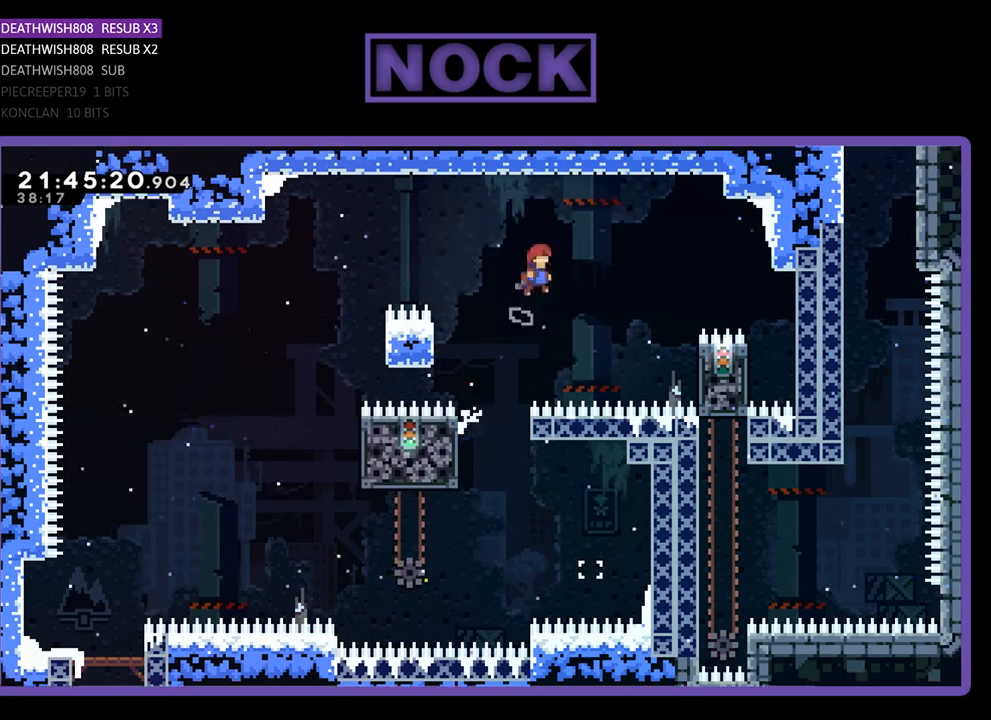
{"buttons": ["R2", "DPAD_RIGHT"], "left_stick": "center", "right_stick": "center", "events": [[67, "CROSS", "up"], [267, "DPAD_RIGHT", "up"], [367, "DPAD_RIGHT", "down"]]}
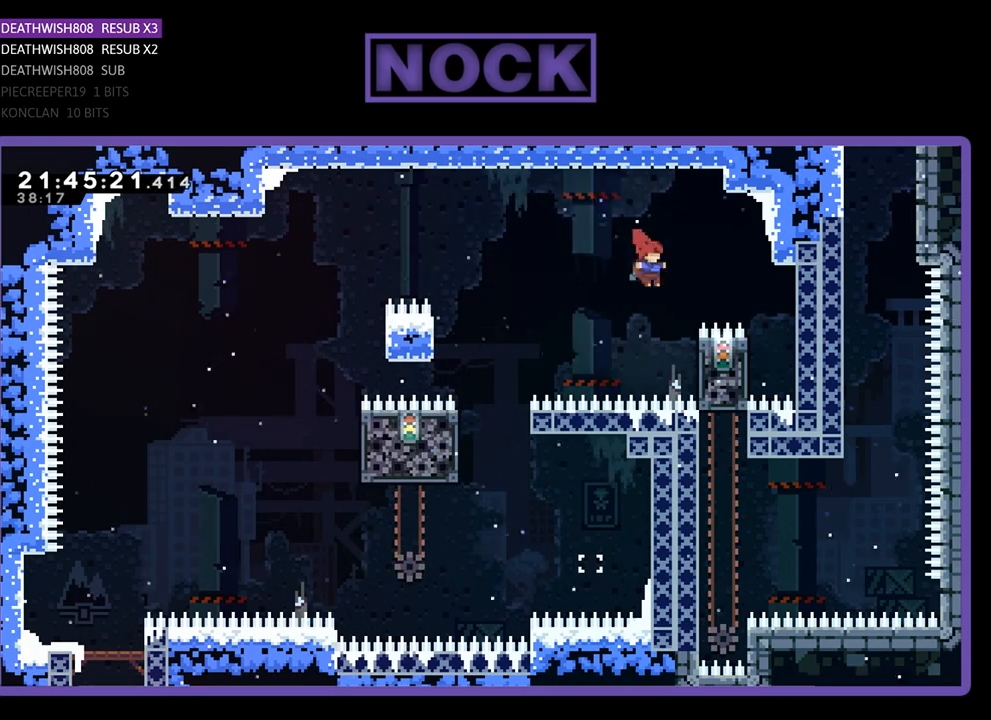
{"buttons": ["CROSS", "R2", "DPAD_UP"], "left_stick": "center", "right_stick": "center", "events": [[267, "DPAD_RIGHT", "up"], [433, "CROSS", "down"], [433, "DPAD_UP", "down"]]}
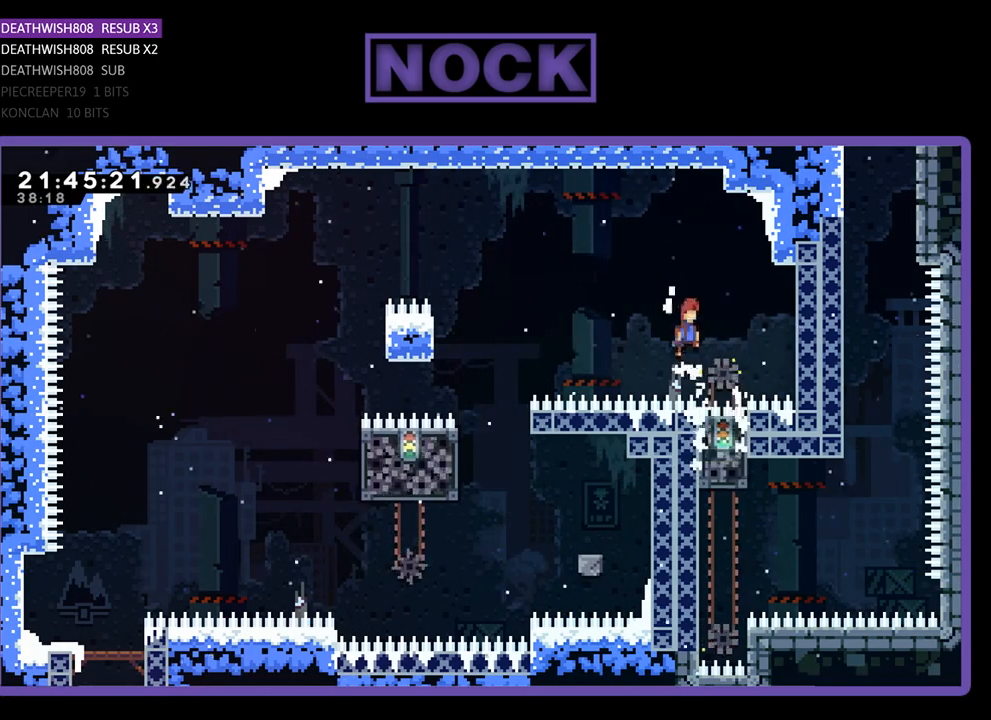
{"buttons": ["R2"], "left_stick": "center", "right_stick": "center", "events": [[133, "CROSS", "up"], [167, "DPAD_RIGHT", "down"], [200, "DPAD_RIGHT", "up"], [200, "DPAD_UP", "up"], [300, "DPAD_RIGHT", "down"], [433, "DPAD_RIGHT", "up"]]}
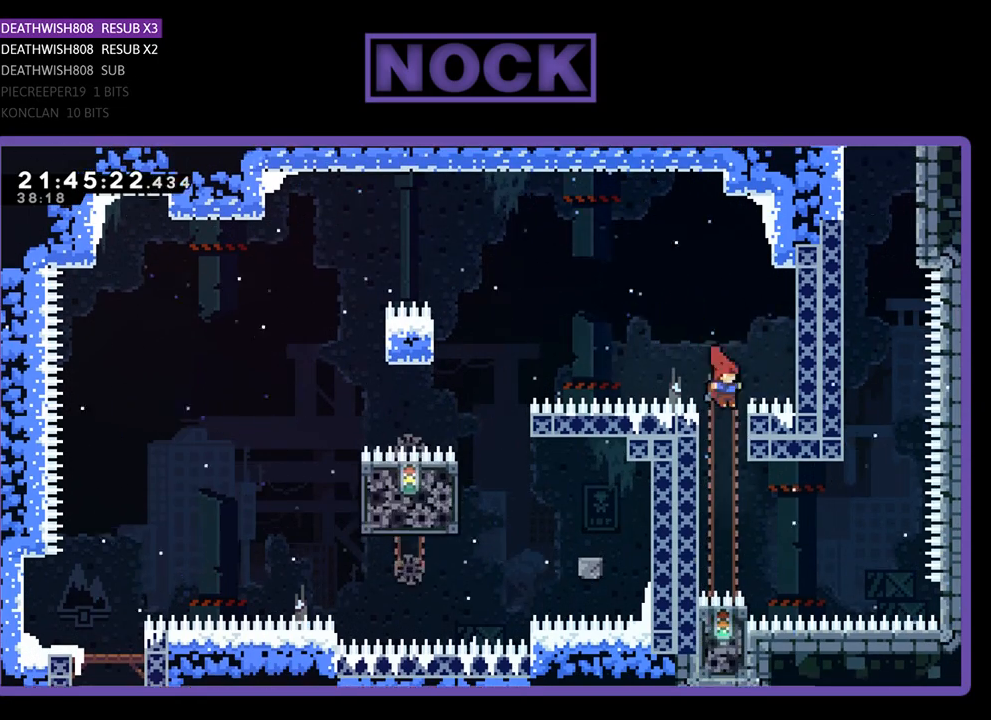
{"buttons": ["CROSS", "SQUARE", "R2", "DPAD_UP", "DPAD_RIGHT"], "left_stick": "center", "right_stick": "center", "events": [[233, "DPAD_RIGHT", "down"], [233, "DPAD_UP", "down"], [400, "SQUARE", "down"], [433, "CROSS", "down"]]}
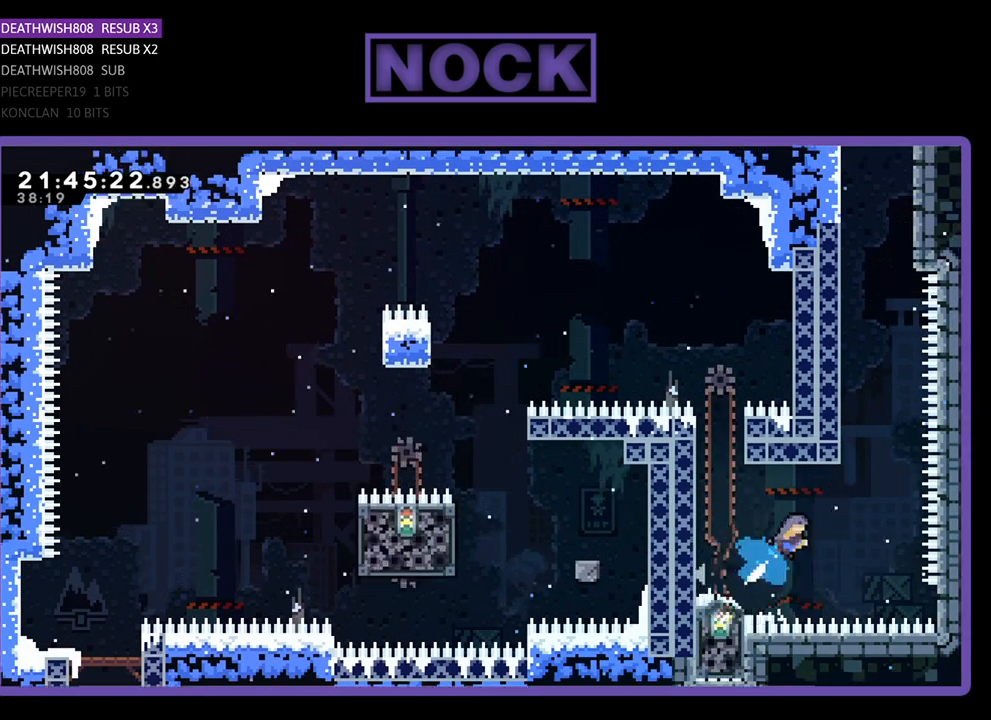
{"buttons": ["CROSS", "SQUARE", "R2", "DPAD_UP", "DPAD_LEFT"], "left_stick": "center", "right_stick": "center", "events": [[167, "DPAD_RIGHT", "up"], [233, "DPAD_LEFT", "down"]]}
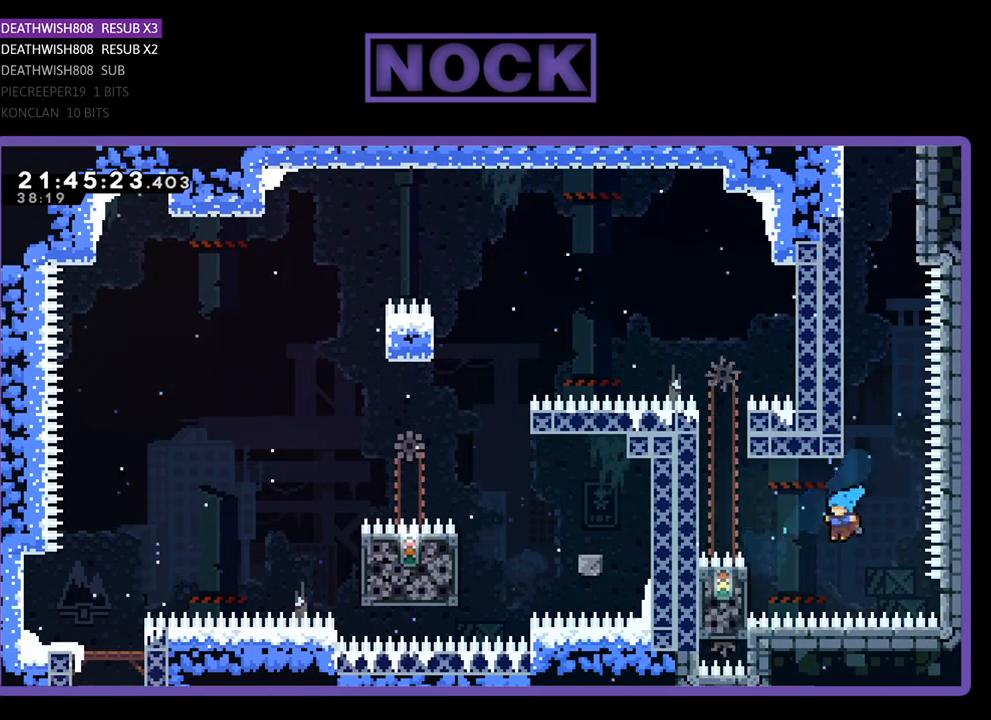
{"buttons": [], "left_stick": "center", "right_stick": "center", "events": [[167, "SQUARE", "up"], [267, "DPAD_LEFT", "up"], [300, "CROSS", "up"], [300, "DPAD_UP", "up"], [300, "R2", "up"]]}
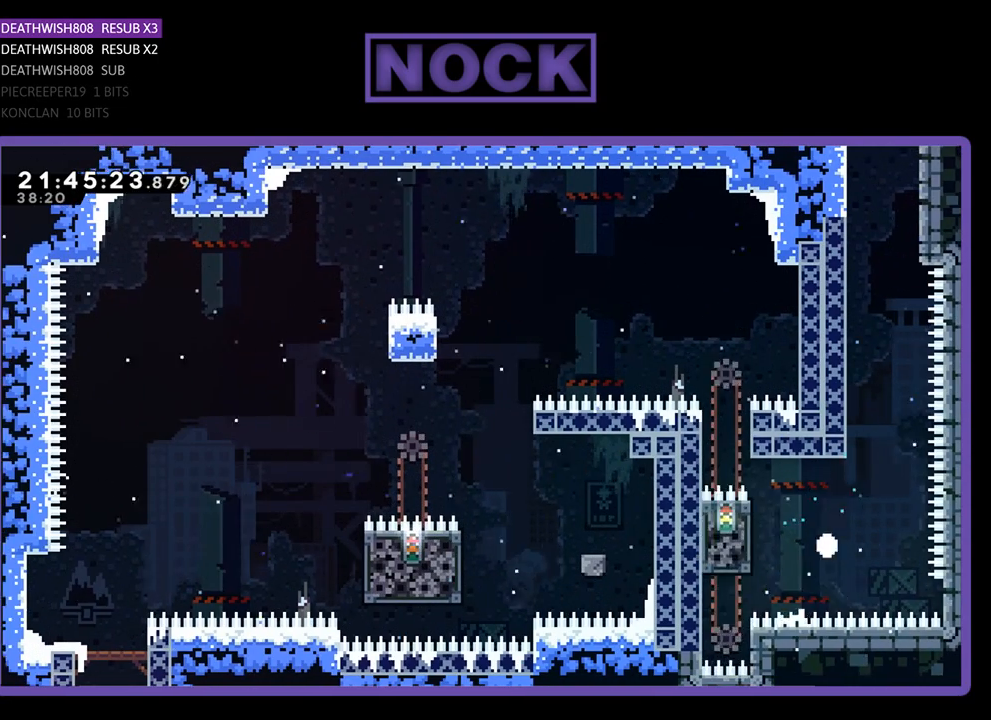
{"buttons": [], "left_stick": "center", "right_stick": "center", "events": []}
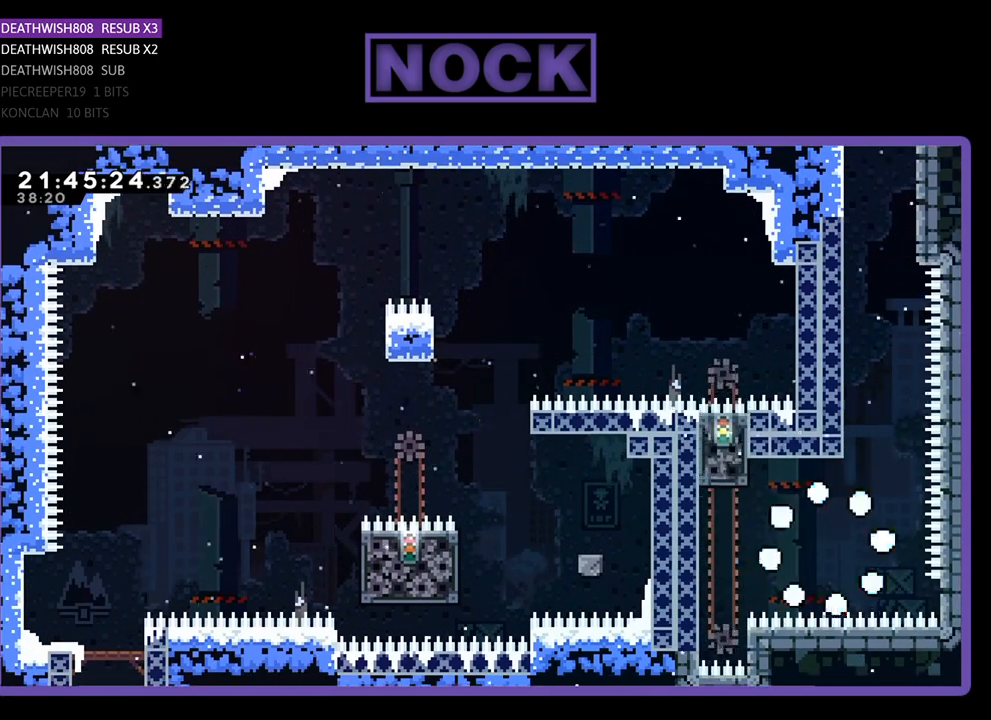
{"buttons": [], "left_stick": "center", "right_stick": "center", "events": []}
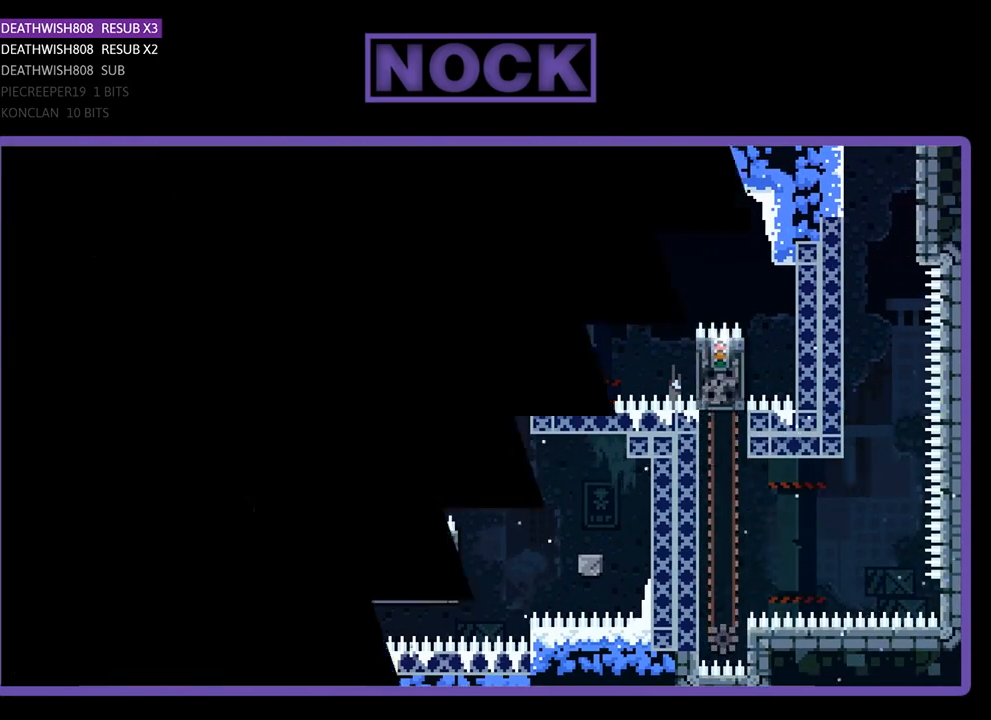
{"buttons": [], "left_stick": "center", "right_stick": "center", "events": []}
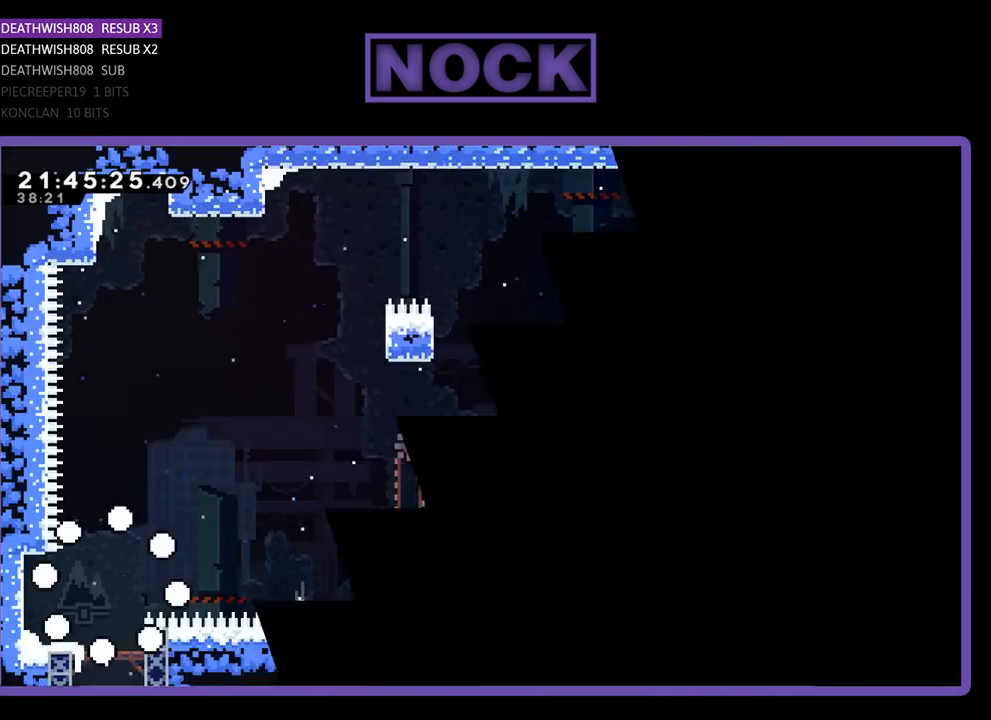
{"buttons": ["CROSS", "R2", "DPAD_RIGHT"], "left_stick": "center", "right_stick": "center", "events": [[233, "R2", "down"], [500, "CROSS", "down"], [500, "DPAD_RIGHT", "down"]]}
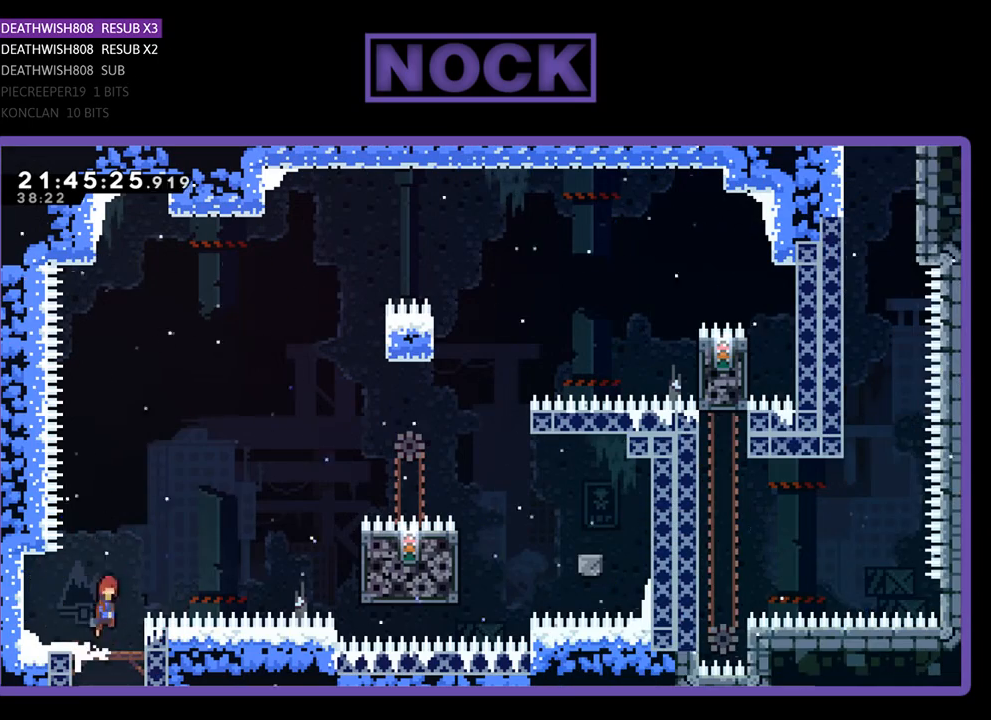
{"buttons": ["SQUARE", "R2", "DPAD_RIGHT"], "left_stick": "center", "right_stick": "center", "events": [[133, "DPAD_UP", "down"], [233, "CROSS", "up"], [267, "DPAD_UP", "up"], [467, "SQUARE", "down"]]}